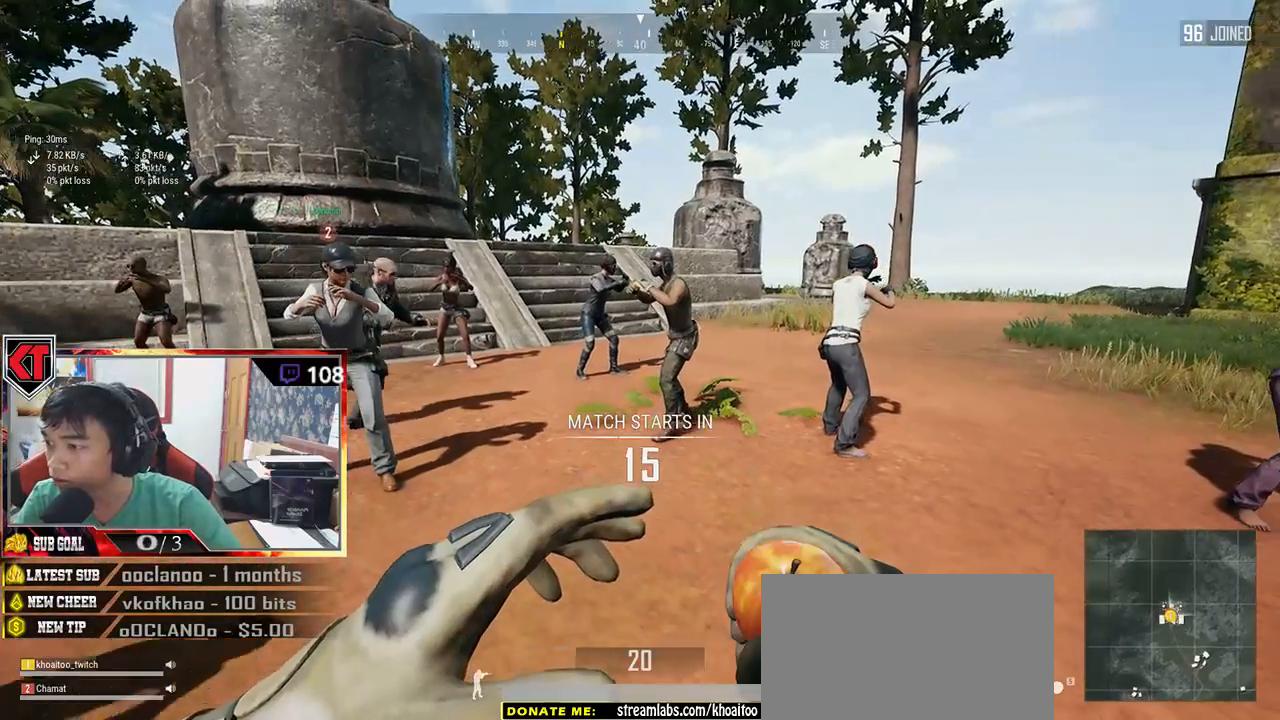
Gameplay with keyboard and mouse; each line is a JSON object with the keys and mouse buttons held at the frame after it. "events" lists presses ("down") and releases ("up") of "a", "c", "ctrl", "d", "e", "f", "q", "r", "s", "shift", "space", "tab", "v", "w", "x", "z", "mouse_left", "mouse_wheel", "mouse_right", "mouse_mb4" and "mouse_mb5" between this image and that frame as [ms after this image, input, new state], when the widget could be followed in between. "mouse_left", "mouse_wheel", "mouse_right", "mouse_mb4", "mouse_mb5" = the "left", "wheel", "right", "mb4", "mb5" buttons of the "mouse" list. No other keys are recorded. "wheel" means that the mouse wheel is clicked or scrolled. Mouse movement is not recorded.
{"keys": [], "mouse": [], "events": []}
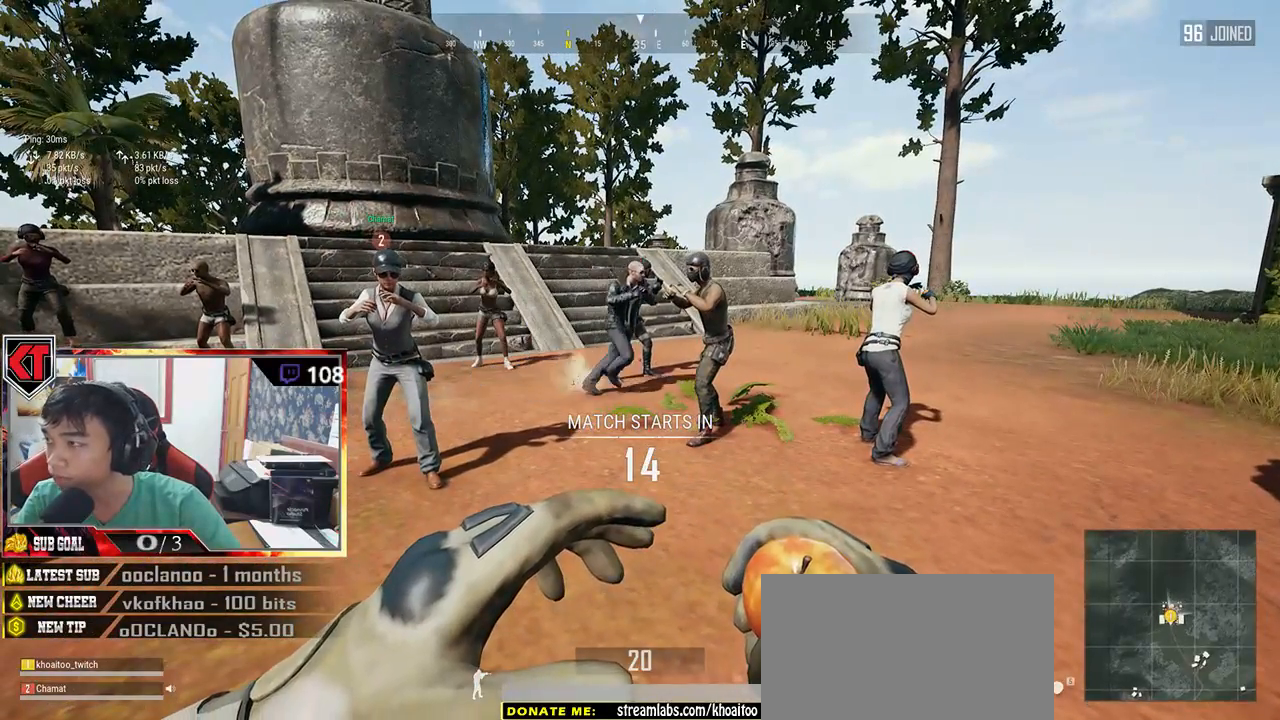
{"keys": [], "mouse": [], "events": []}
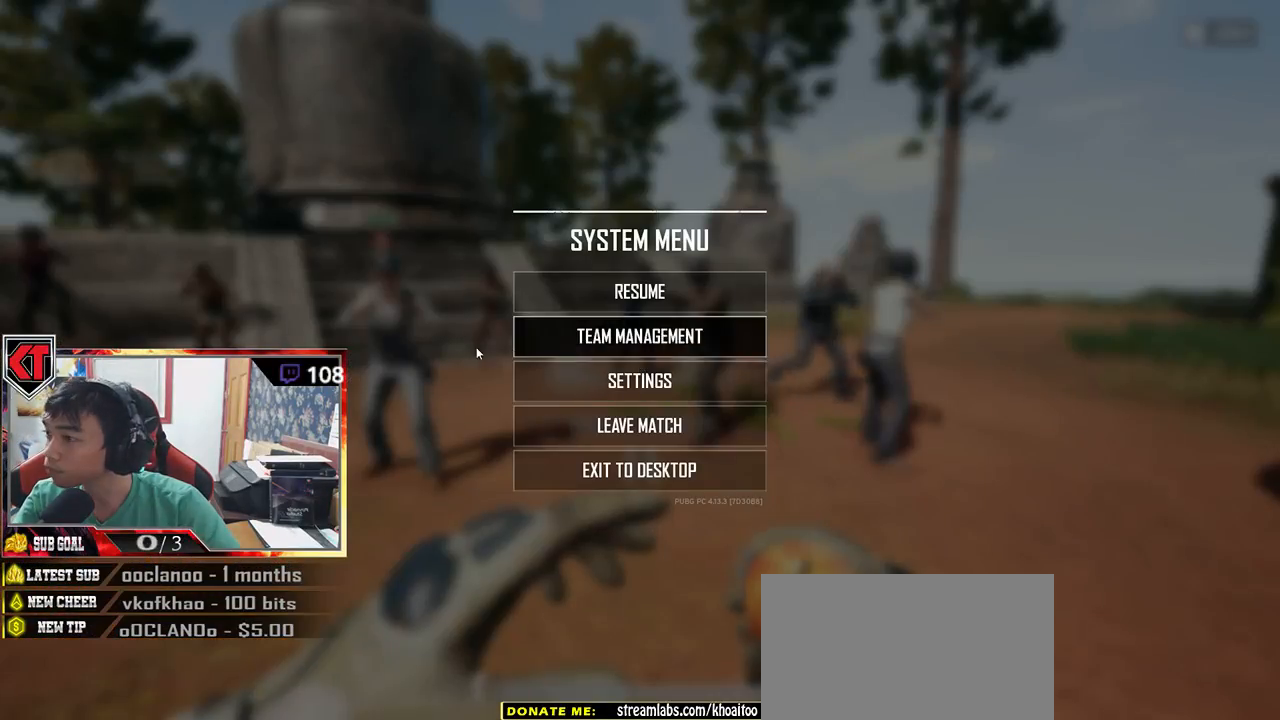
{"keys": [], "mouse": [], "events": []}
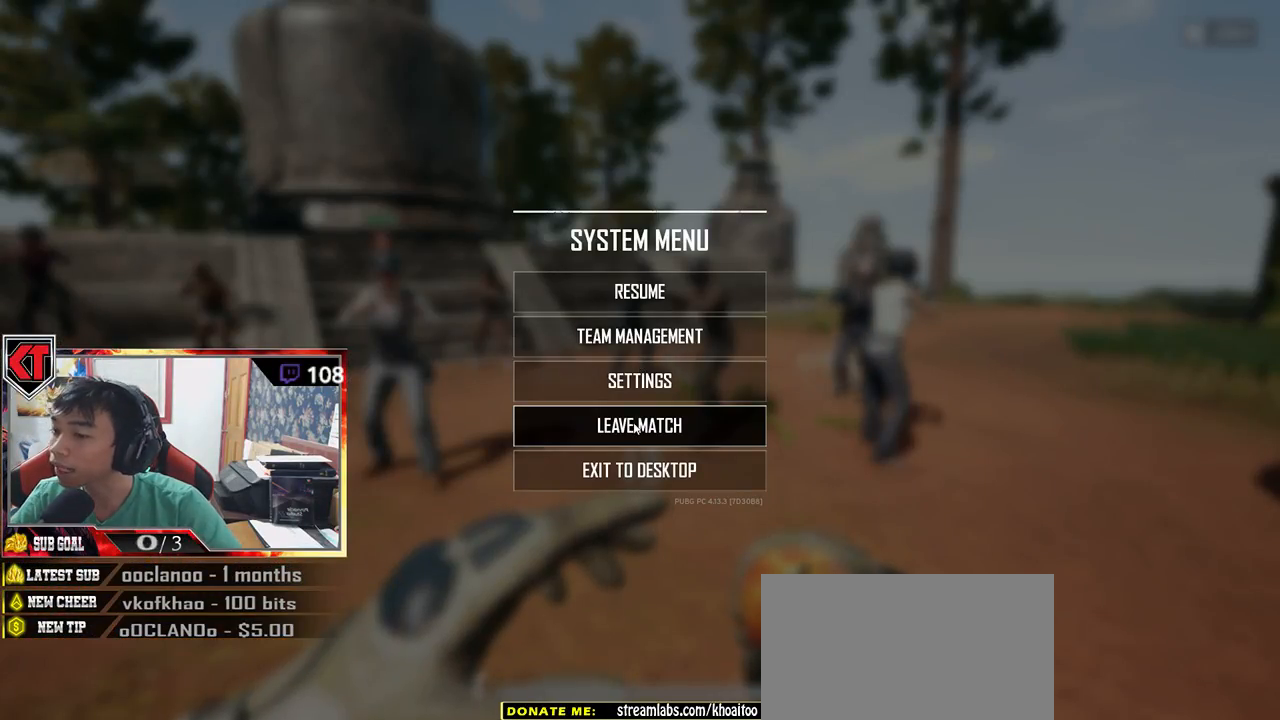
{"keys": [], "mouse": [], "events": [[350, "mouse_left", "down"], [450, "mouse_left", "up"]]}
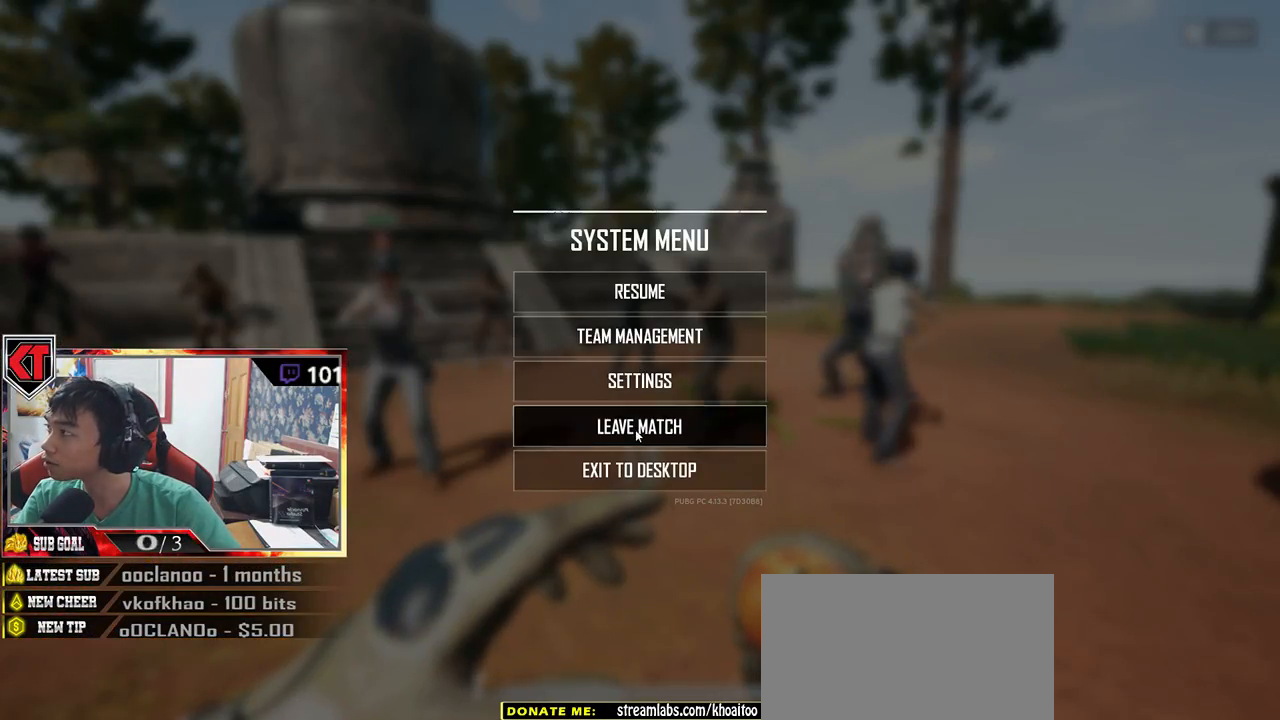
{"keys": [], "mouse": [], "events": []}
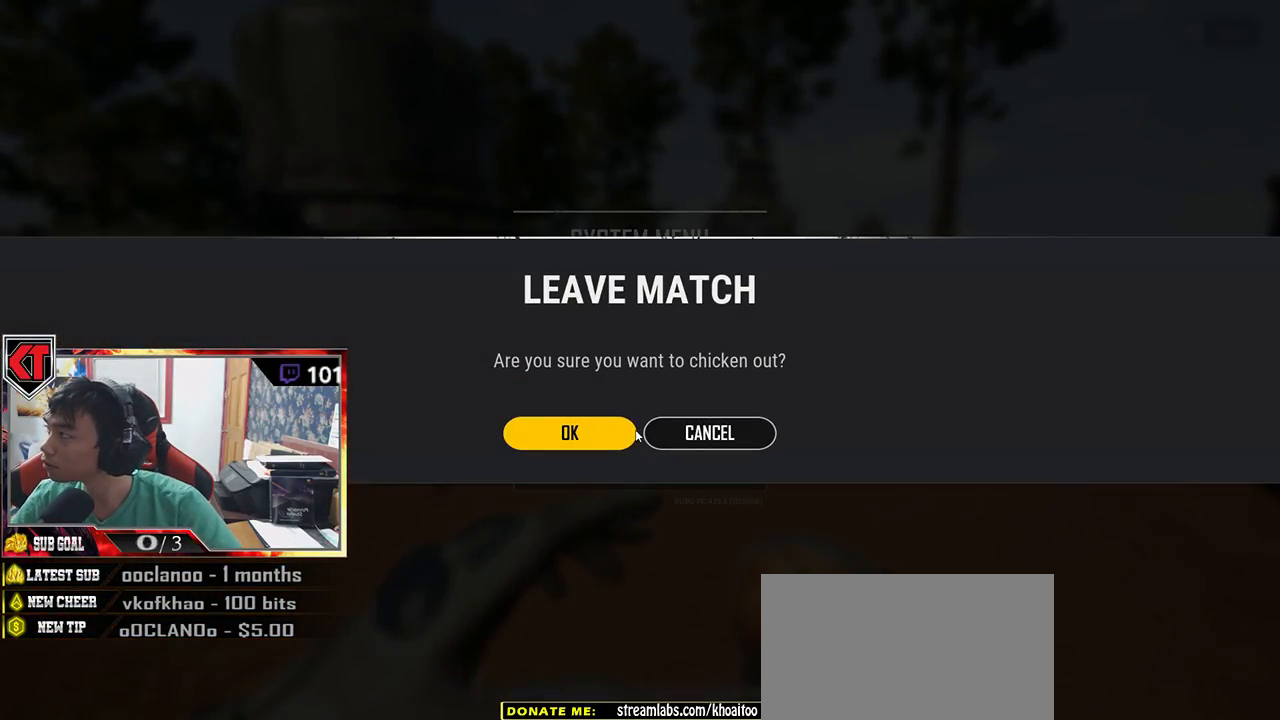
{"keys": [], "mouse": [], "events": []}
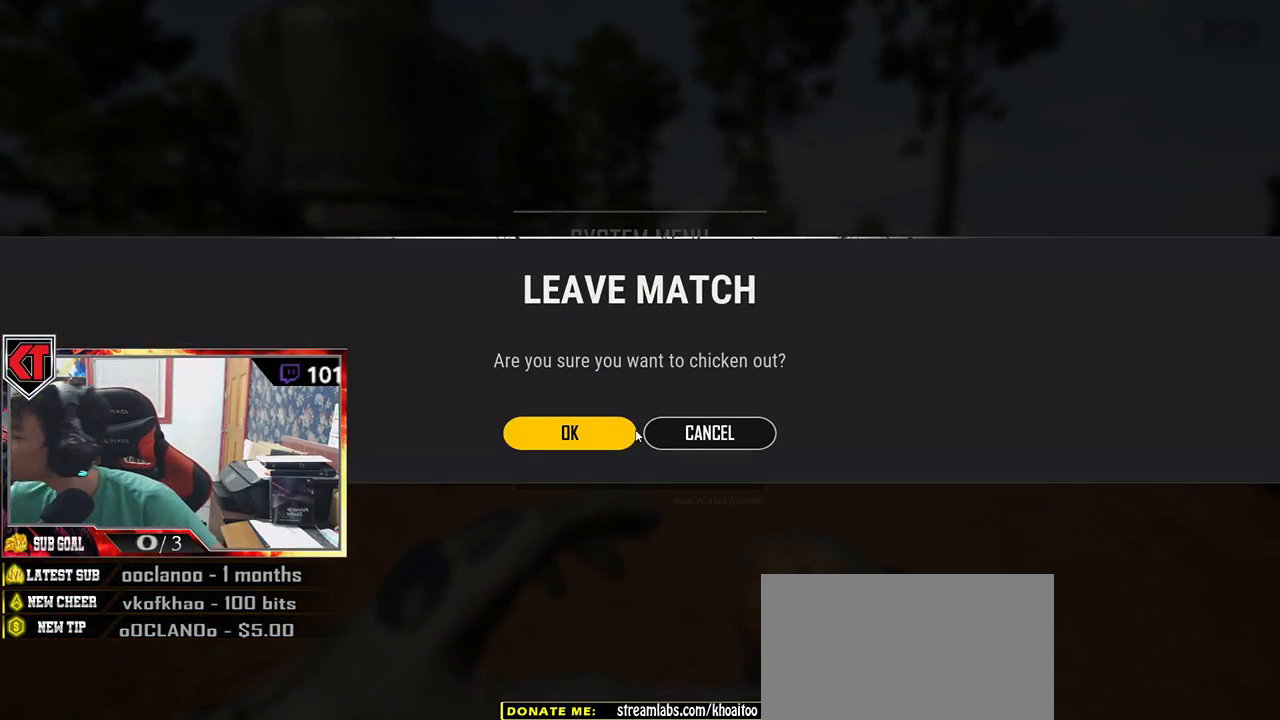
{"keys": [], "mouse": [], "events": []}
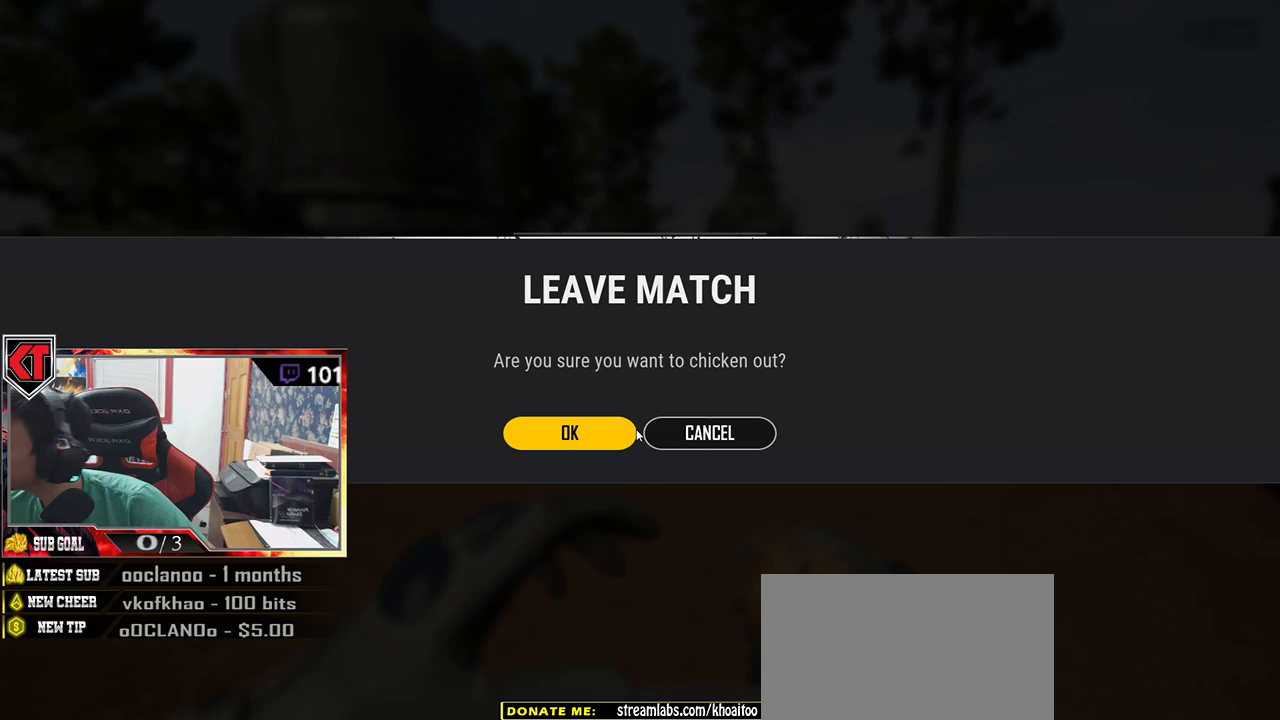
{"keys": [], "mouse": [], "events": []}
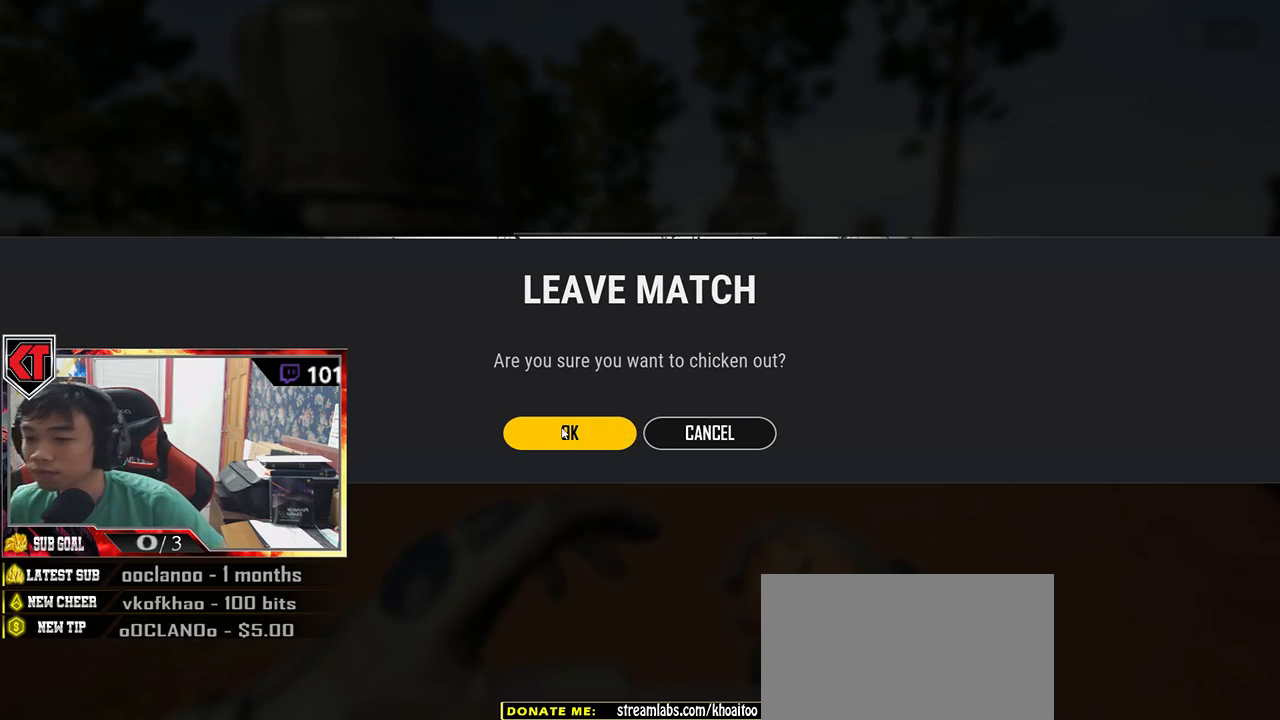
{"keys": [], "mouse": [], "events": [[84, "mouse_left", "down"], [200, "mouse_left", "up"]]}
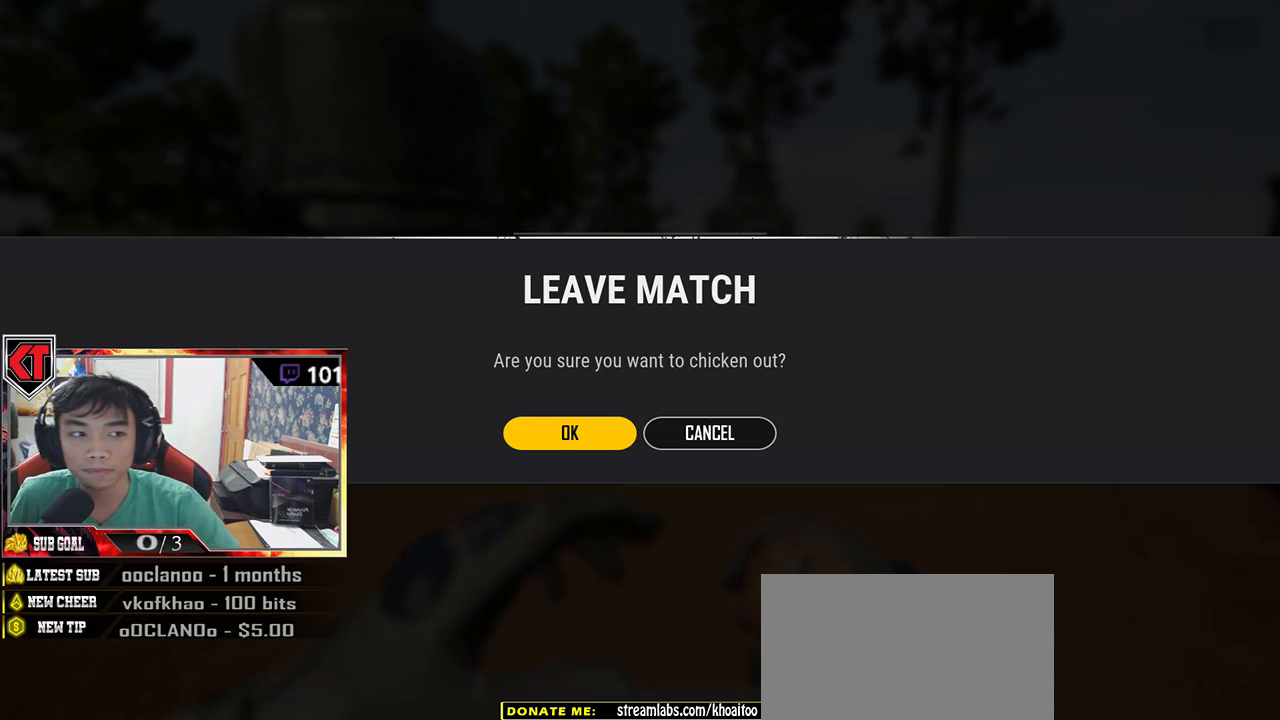
{"keys": [], "mouse": [], "events": []}
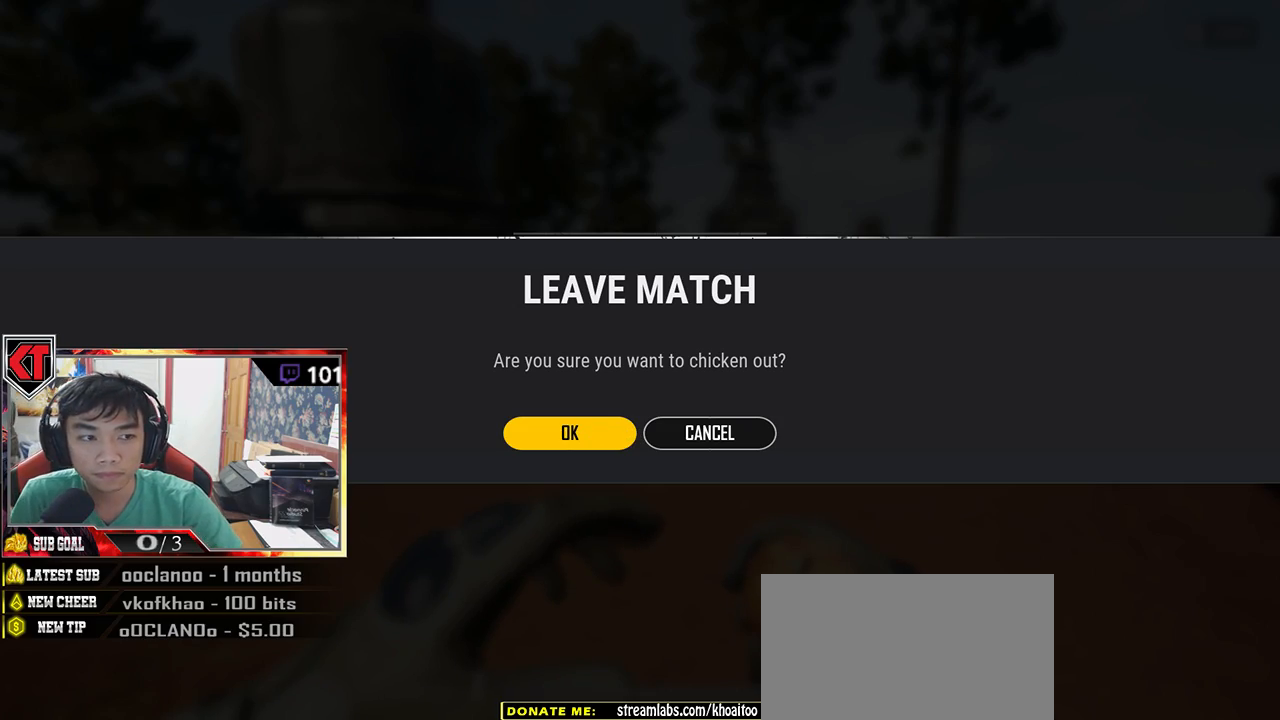
{"keys": [], "mouse": [], "events": []}
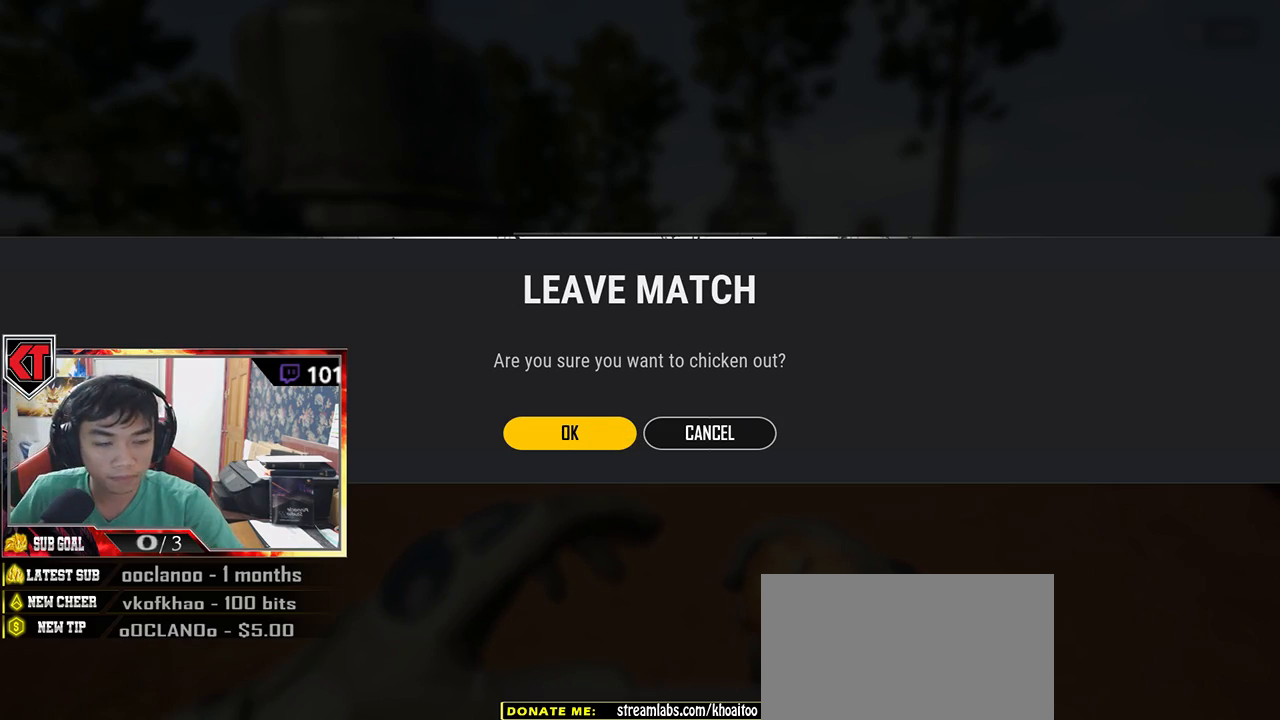
{"keys": [], "mouse": [], "events": []}
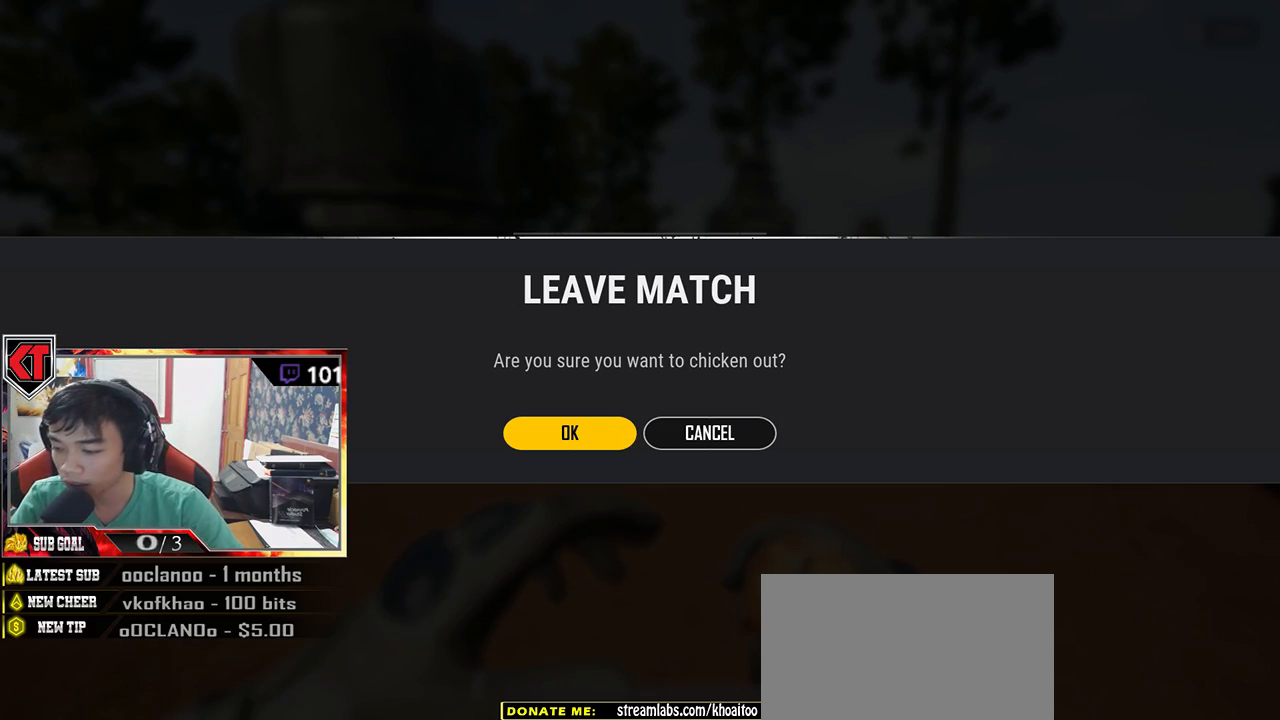
{"keys": [], "mouse": [], "events": []}
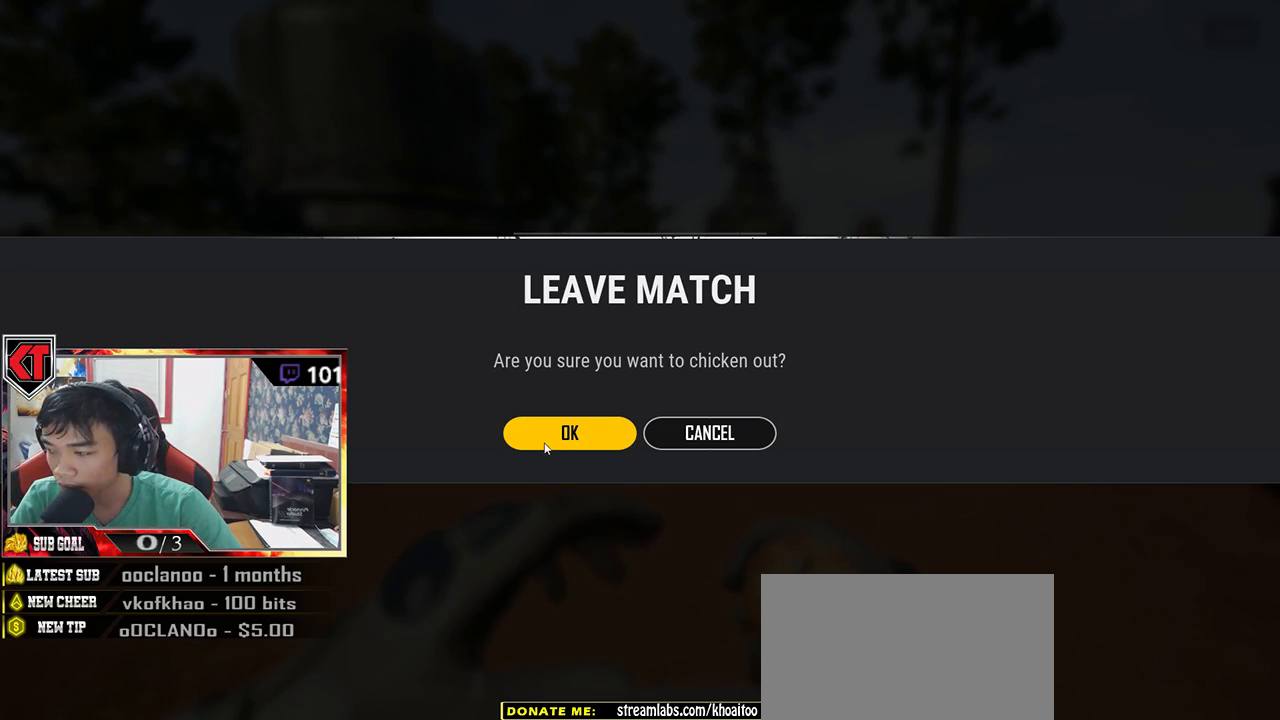
{"keys": [], "mouse": [], "events": []}
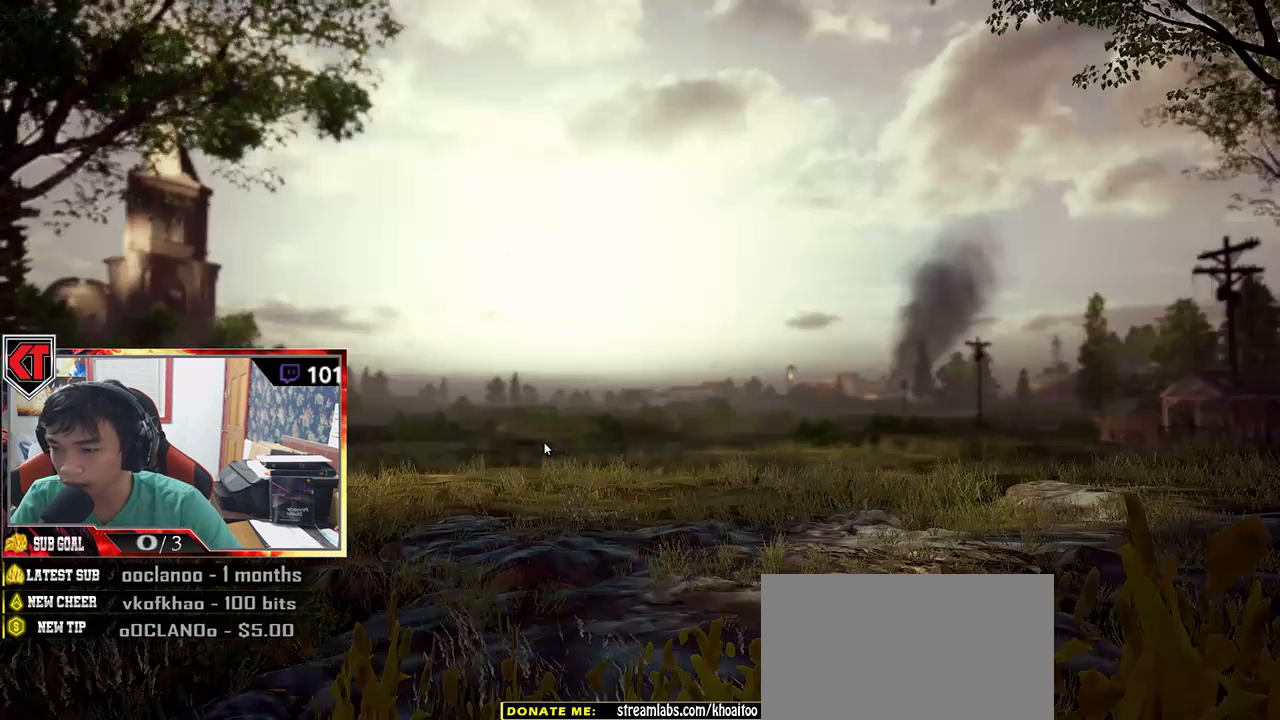
{"keys": [], "mouse": [], "events": []}
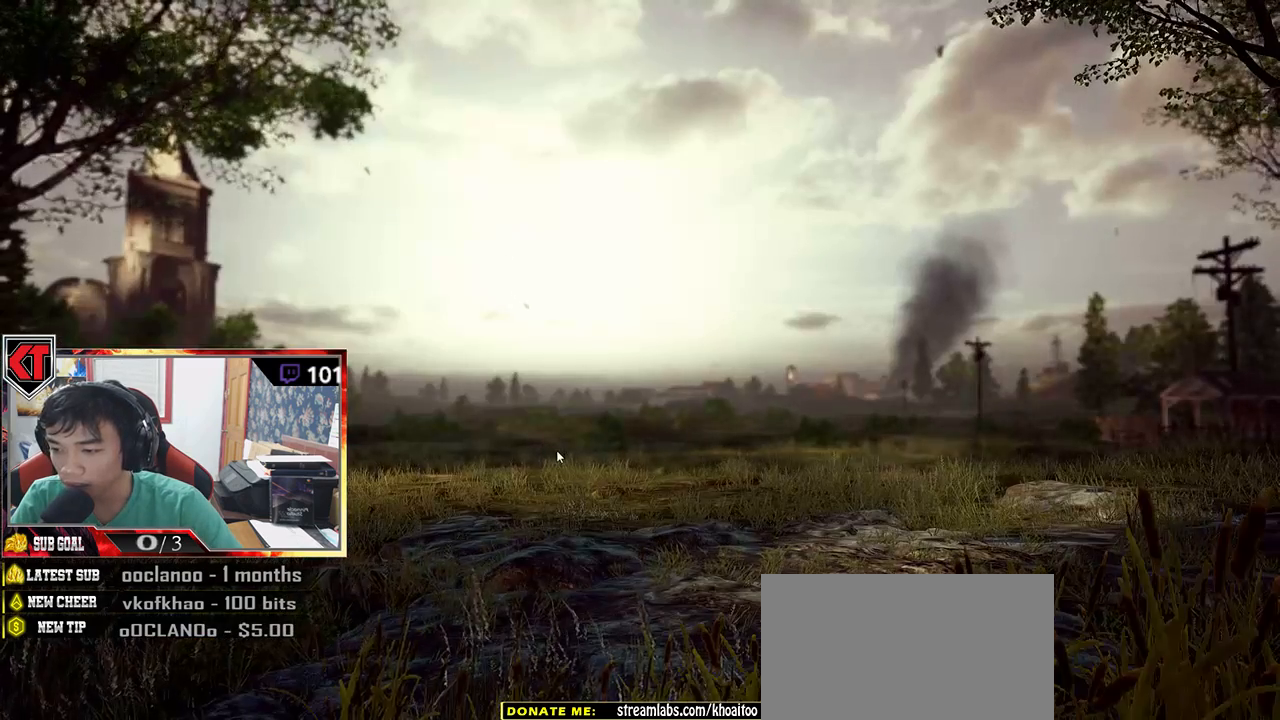
{"keys": ["tab"], "mouse": [], "events": [[467, "tab", "down"]]}
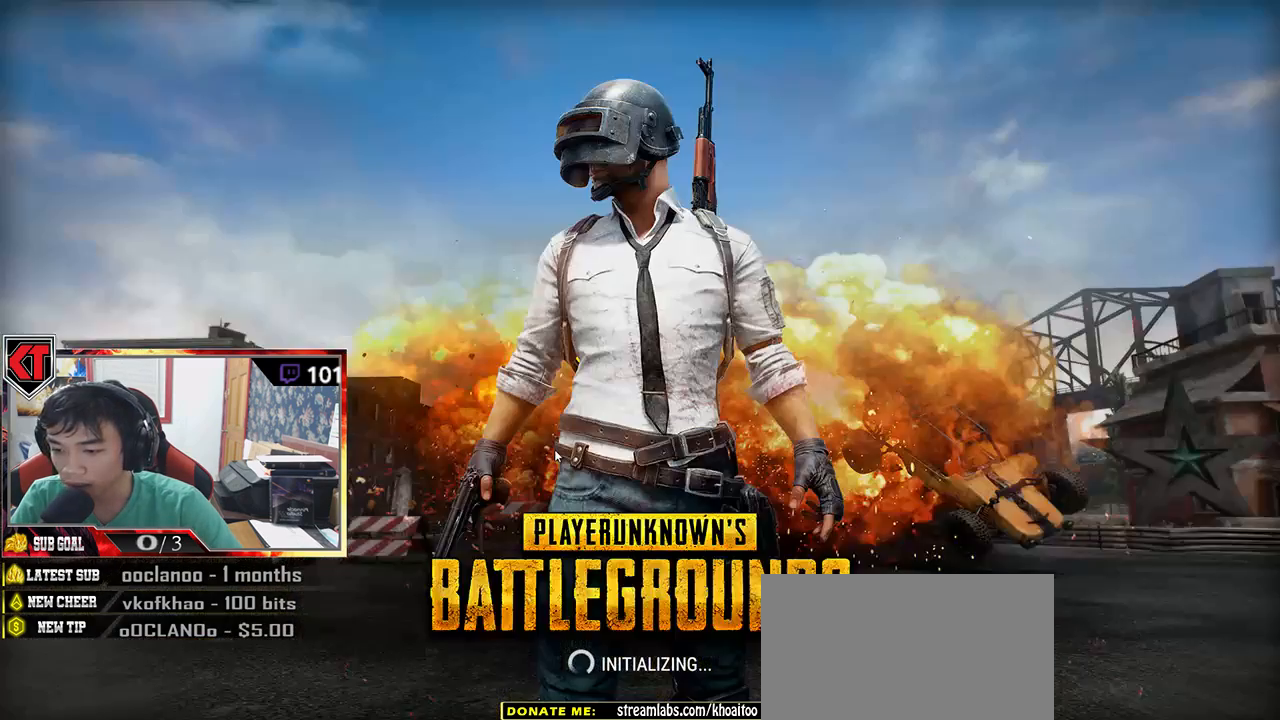
{"keys": ["tab"], "mouse": [], "events": []}
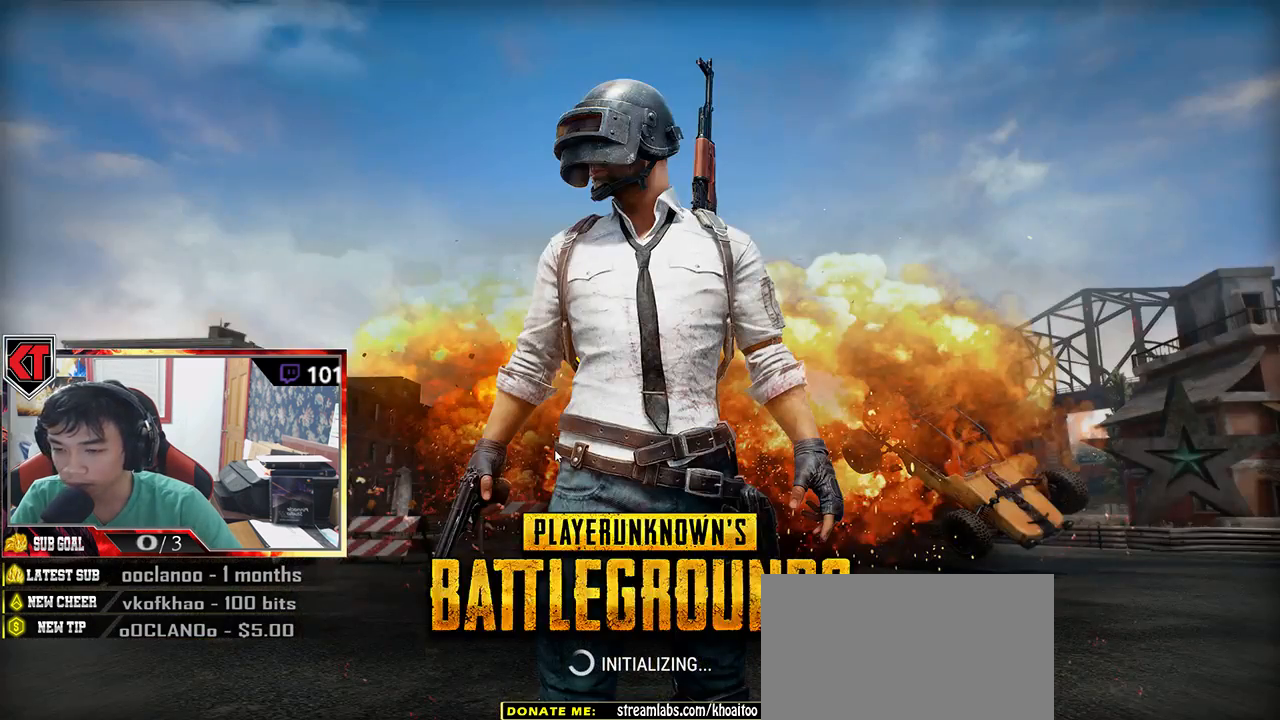
{"keys": ["tab"], "mouse": [], "events": []}
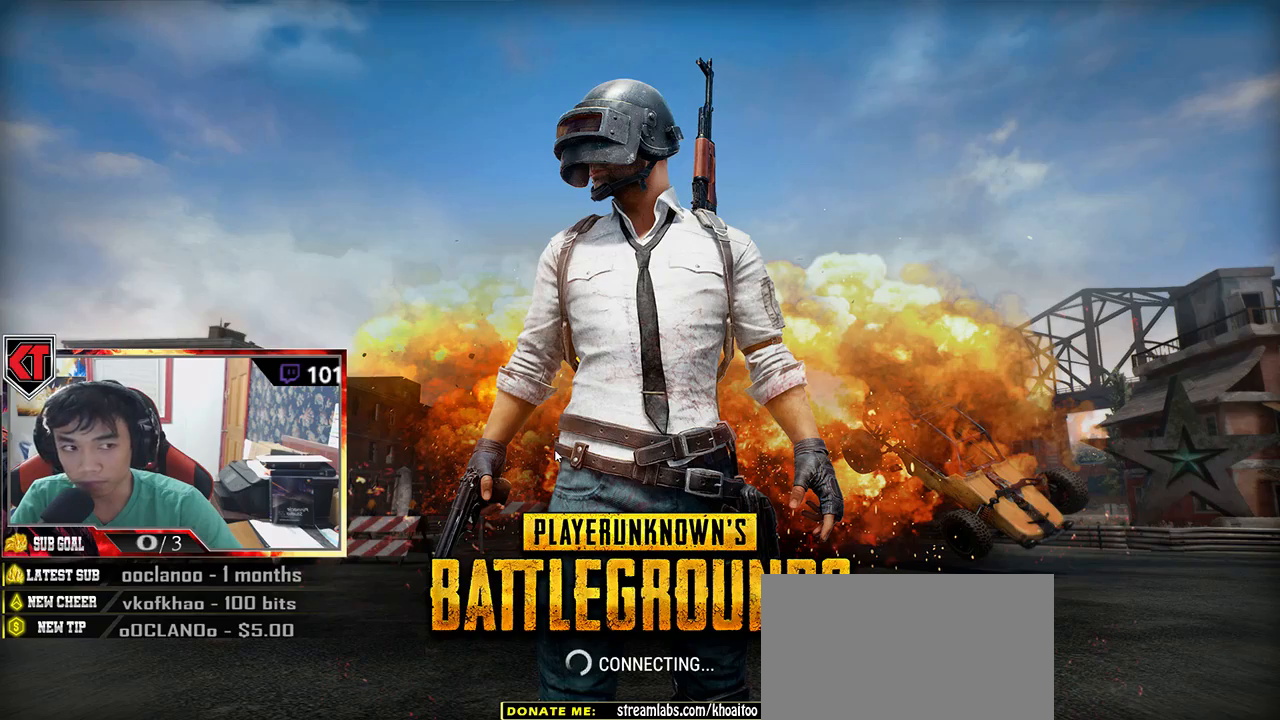
{"keys": ["tab"], "mouse": [], "events": []}
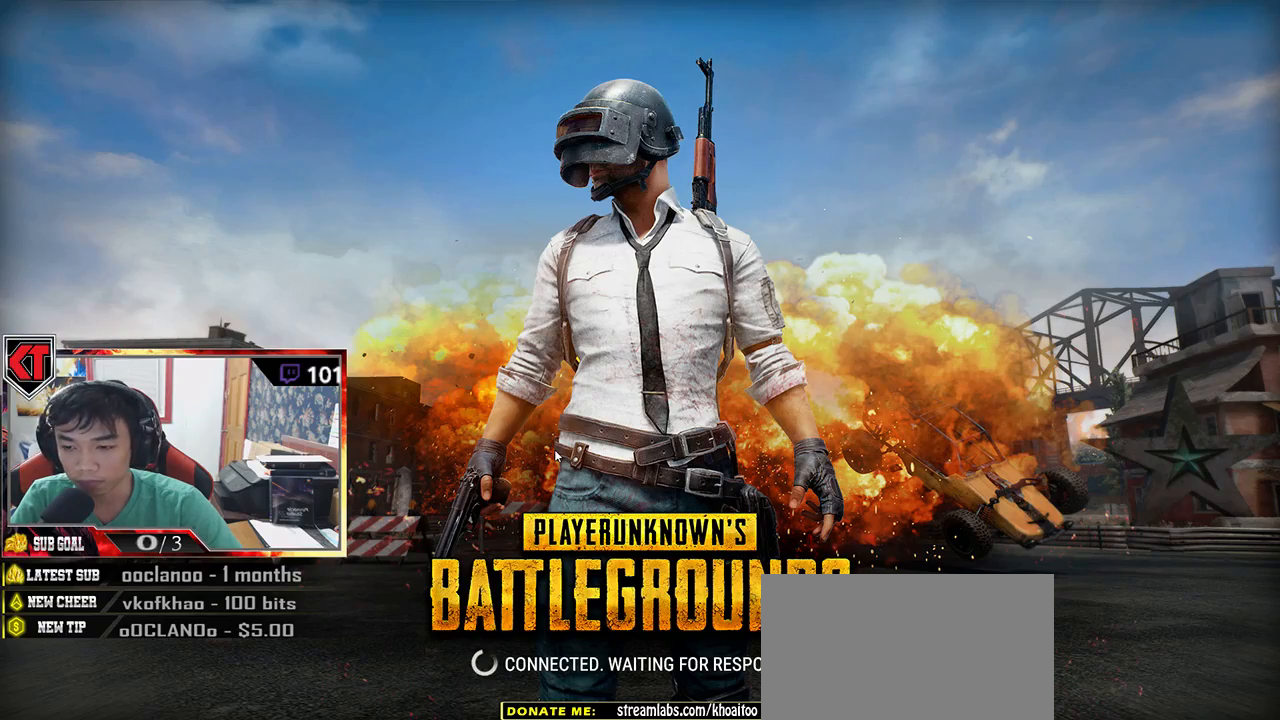
{"keys": ["tab"], "mouse": [], "events": []}
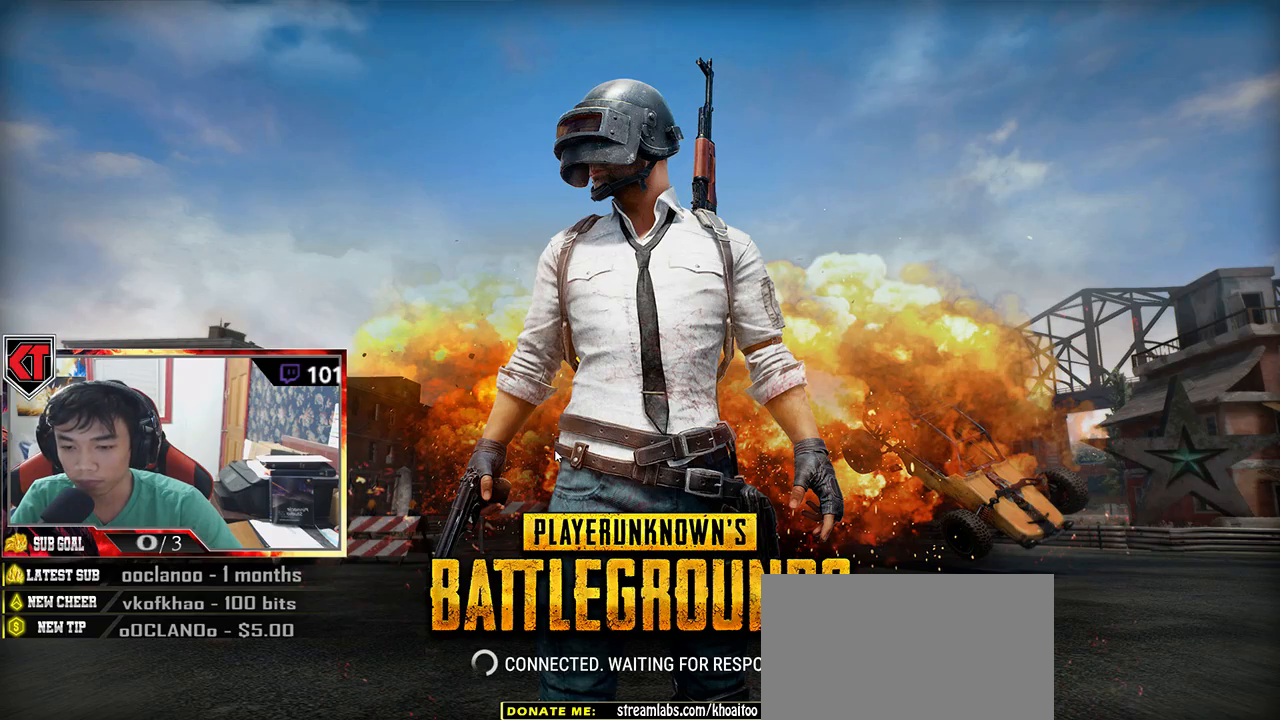
{"keys": ["tab"], "mouse": [], "events": []}
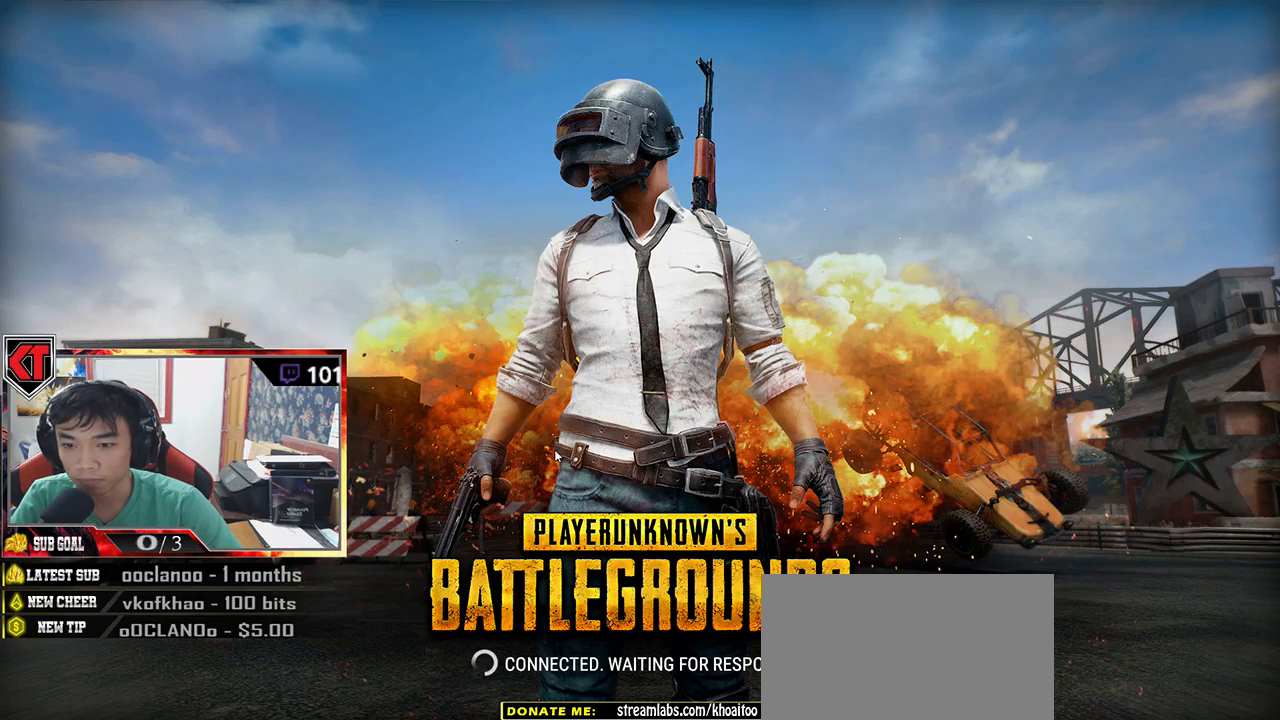
{"keys": [], "mouse": [], "events": [[50, "tab", "up"]]}